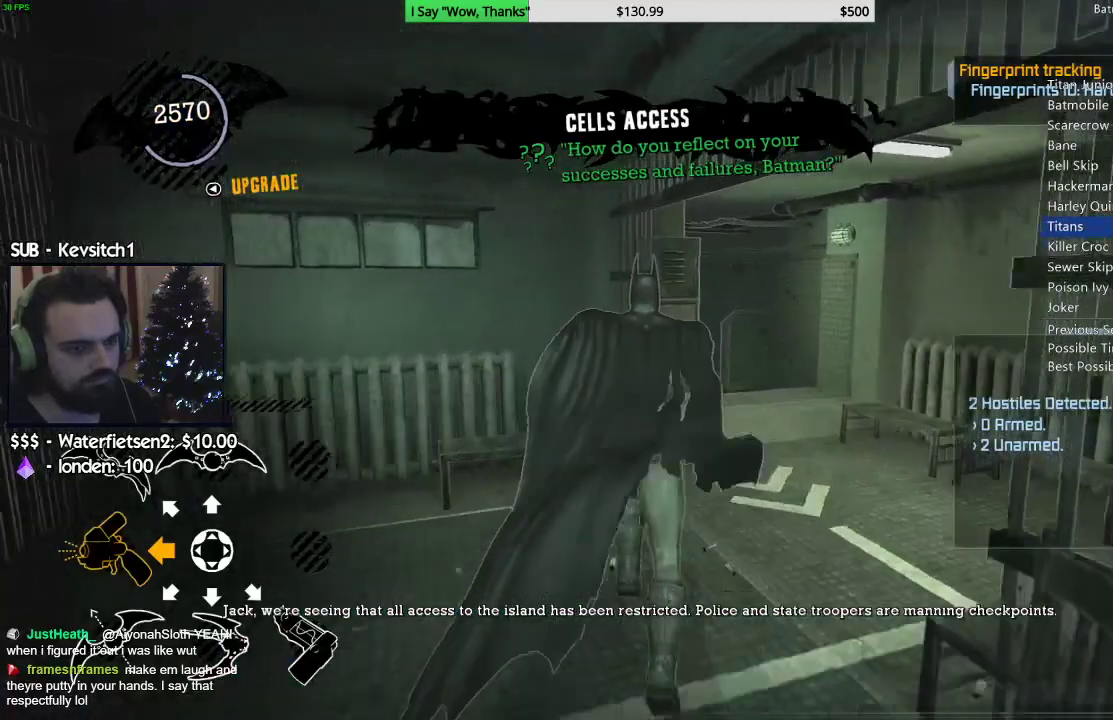
Gameplay with a controller (PlayStation layout); each line is a JSON object with the inputs held at the frame after it. "events" lists button and stick changes between this image and that frame as [ms after this image, input, new state], when the widget could be followed in between.
{"buttons": [], "left_stick": "center", "right_stick": "center", "events": [[67, "CROSS", "up"], [100, "R2", "down"], [283, "CROSS", "down"], [400, "left_stick", "down-left"], [417, "CROSS", "up"], [467, "R2", "up"], [483, "left_stick", "center"]]}
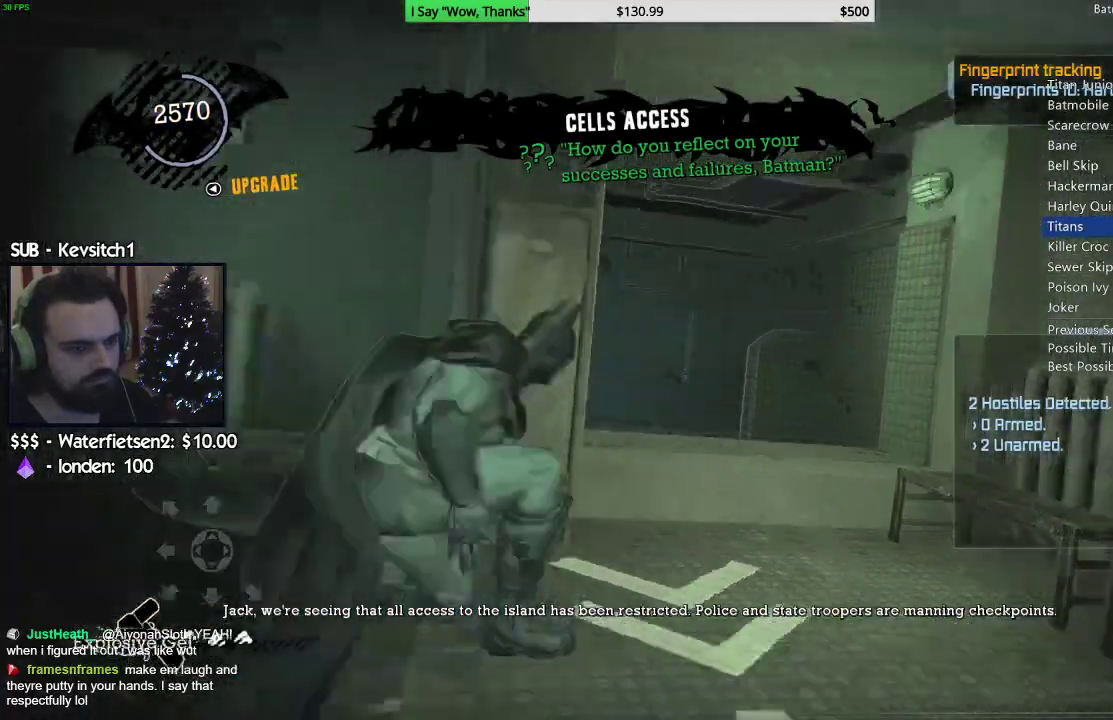
{"buttons": [], "left_stick": "center", "right_stick": "down-right", "events": [[117, "L2", "down"], [133, "L1", "down"], [133, "right_stick", "down-right"], [267, "L1", "up"], [283, "L2", "up"], [283, "right_stick", "center"], [433, "right_stick", "down-right"]]}
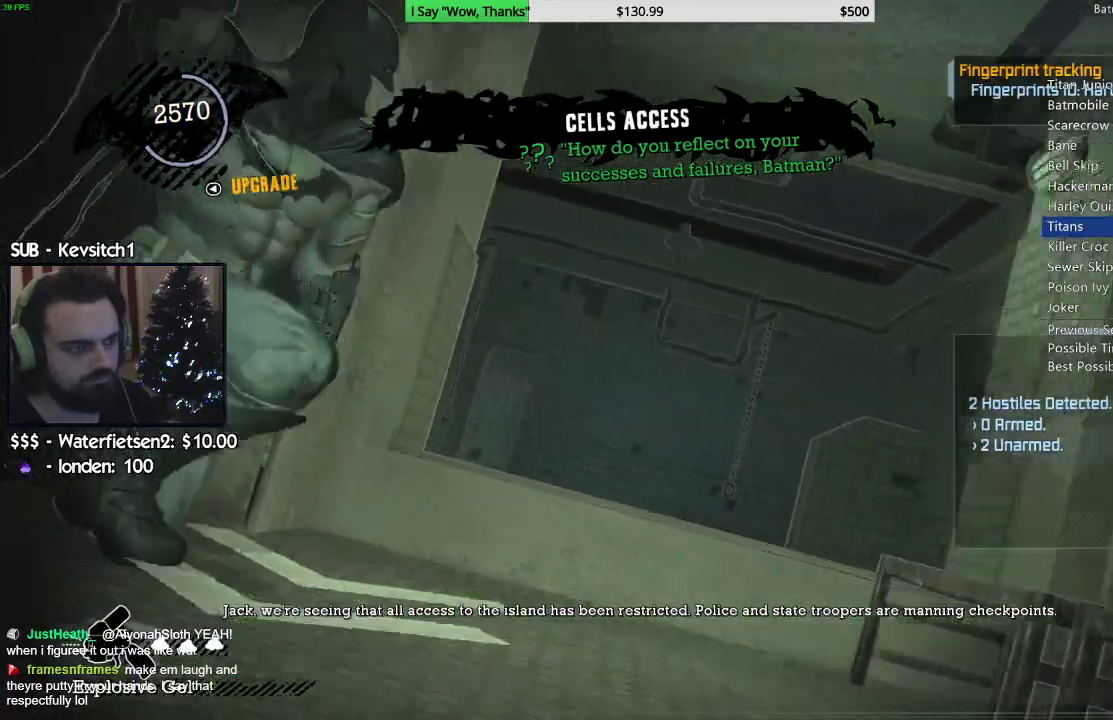
{"buttons": [], "left_stick": "center", "right_stick": "down-right", "events": []}
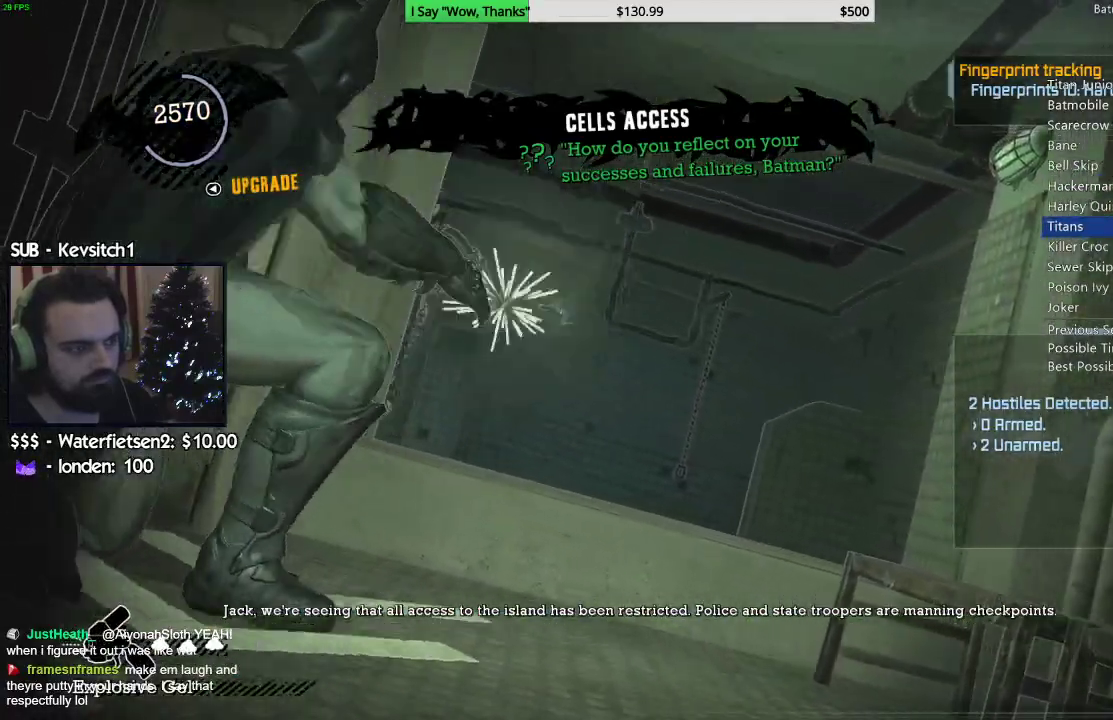
{"buttons": [], "left_stick": "center", "right_stick": "center"}
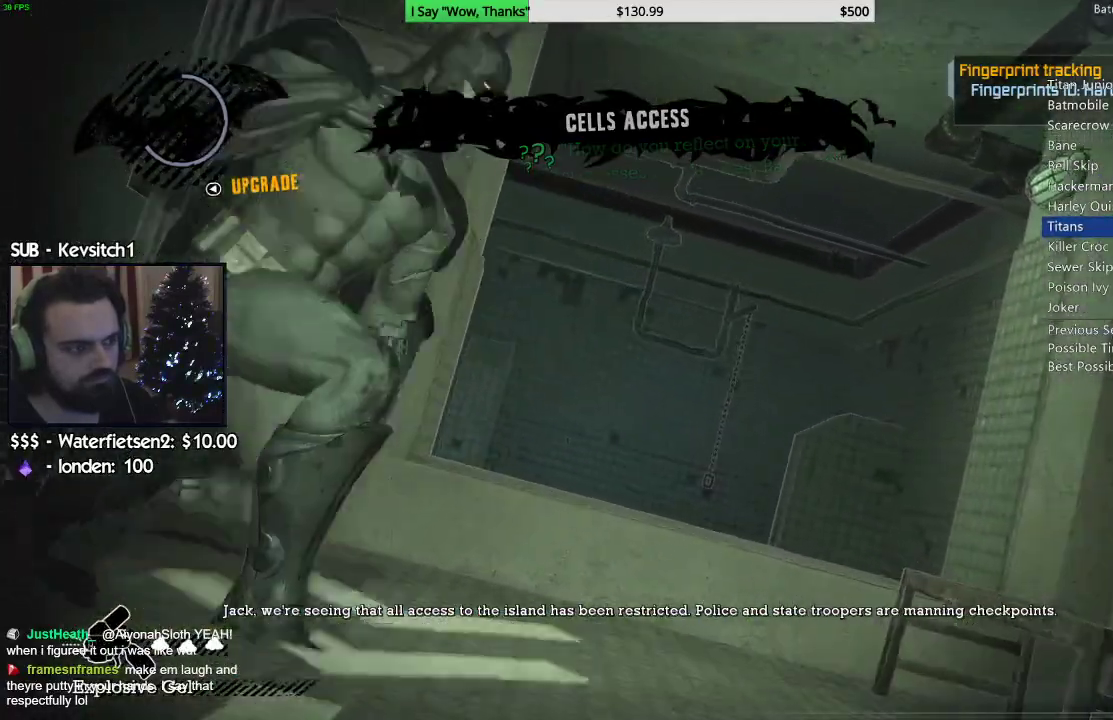
{"buttons": [], "left_stick": "up-right", "right_stick": "down-left"}
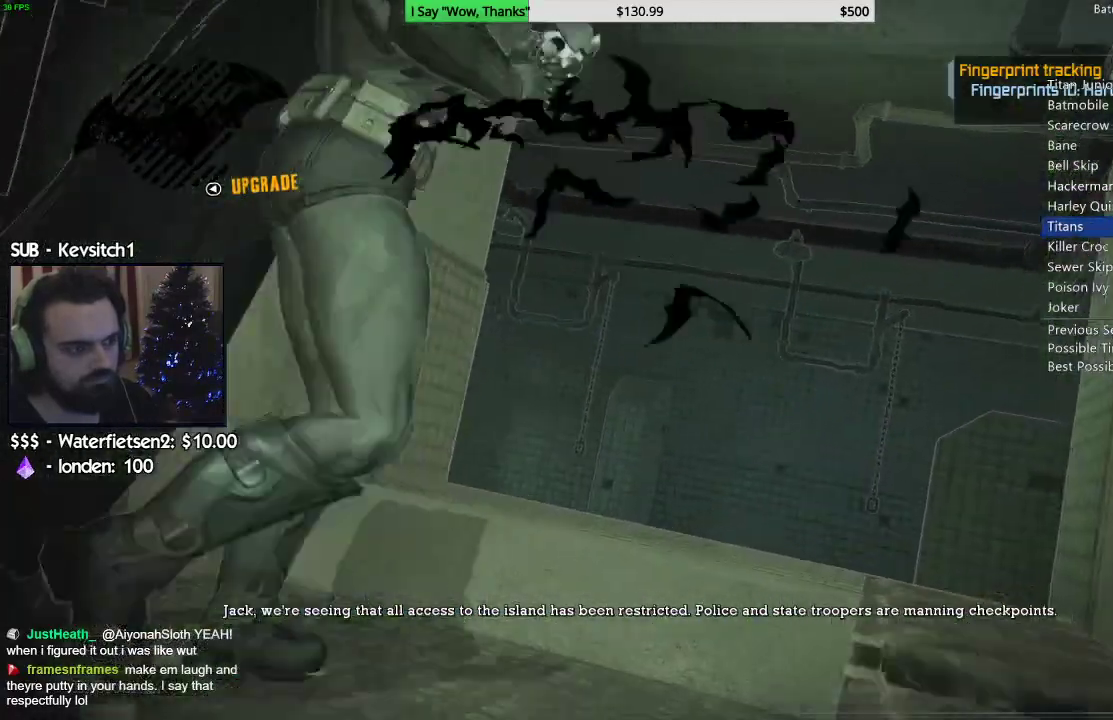
{"buttons": ["CROSS"], "left_stick": "up", "right_stick": "down-left", "events": [[33, "CROSS", "down"], [233, "right_stick", "down"], [400, "right_stick", "down-left"], [500, "left_stick", "up"]]}
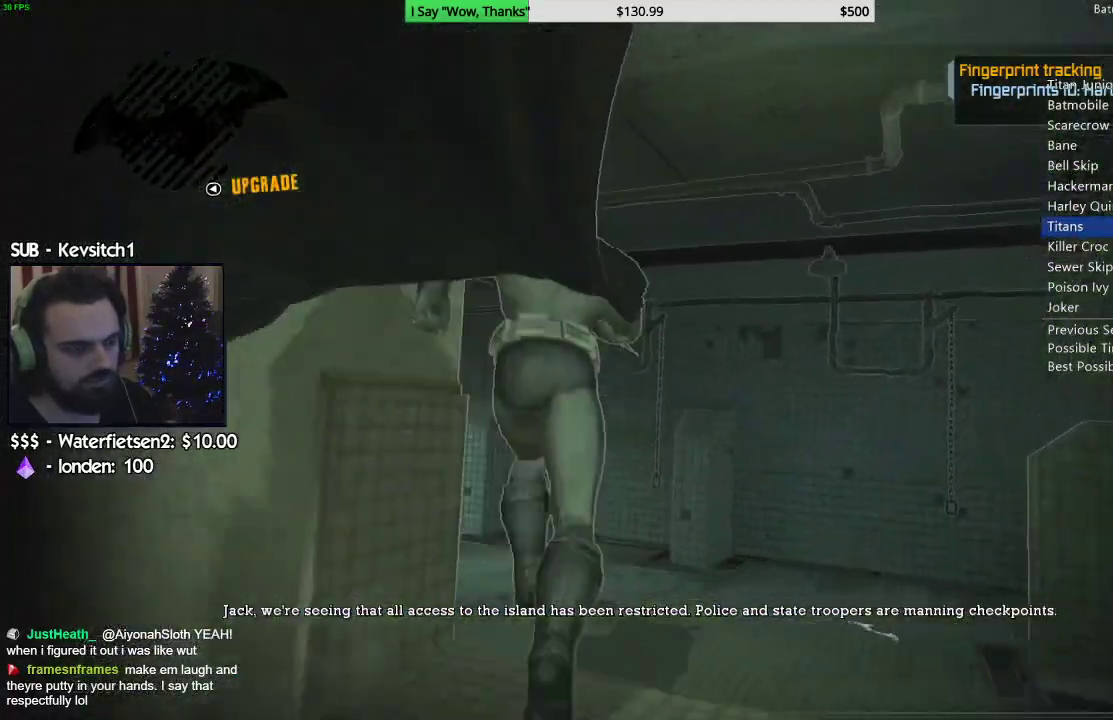
{"buttons": ["CROSS"], "left_stick": "up", "right_stick": "down-left", "events": []}
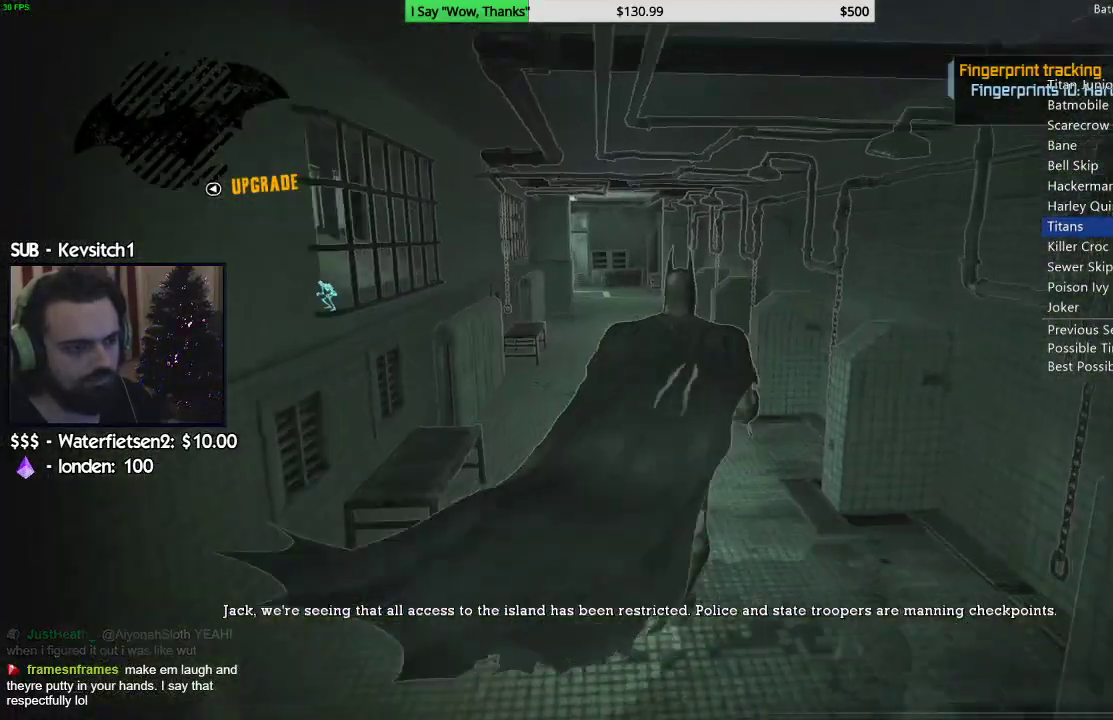
{"buttons": ["CROSS", "L1"], "left_stick": "up", "right_stick": "down-left", "events": [[400, "L1", "down"]]}
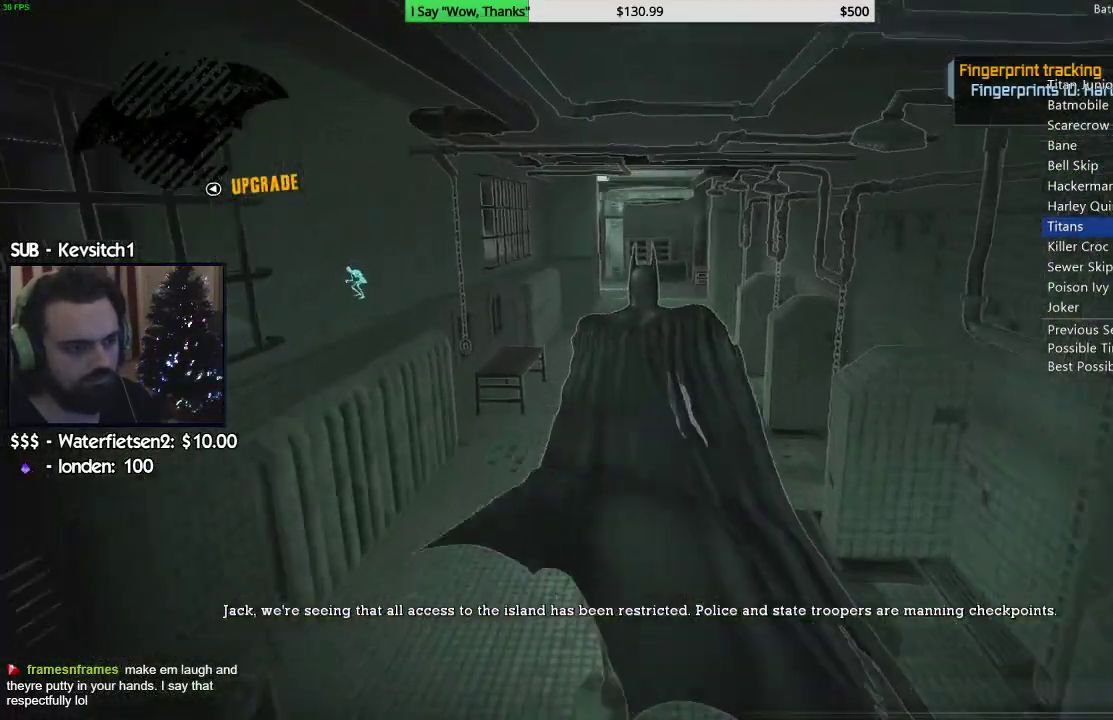
{"buttons": ["CROSS"], "left_stick": "up", "right_stick": "left", "events": [[33, "L1", "up"], [217, "right_stick", "left"]]}
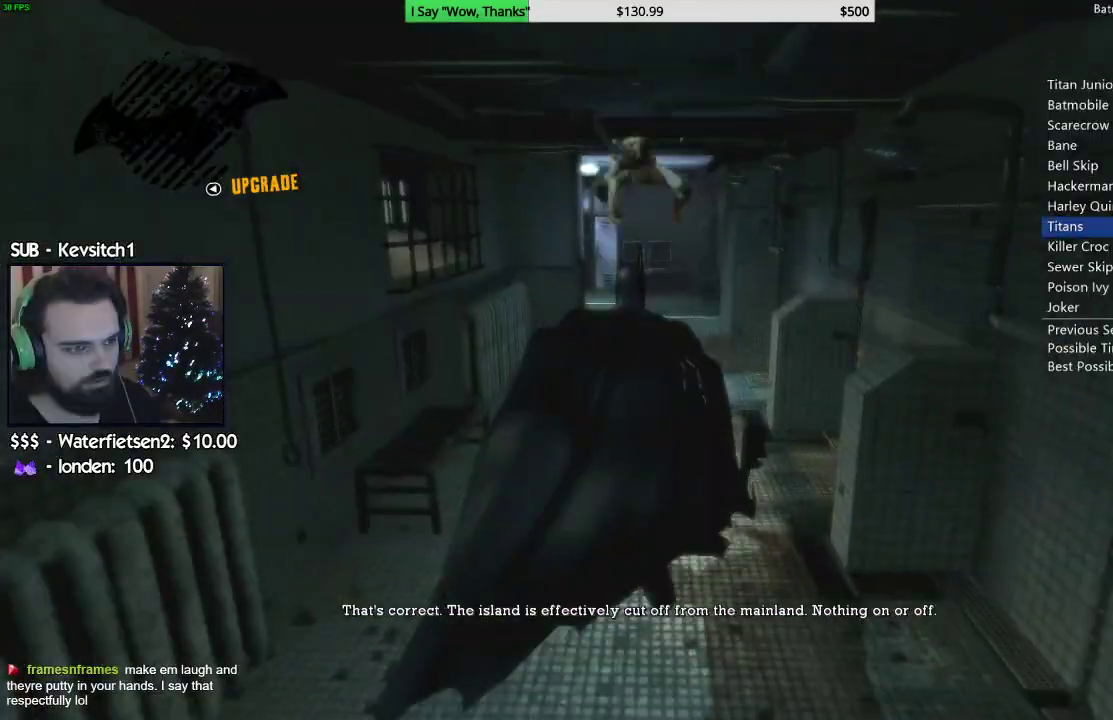
{"buttons": [], "left_stick": "up", "right_stick": "down-left", "events": [[33, "SQUARE", "down"], [83, "right_stick", "center"], [267, "SQUARE", "up"], [283, "CROSS", "up"], [333, "right_stick", "down-left"]]}
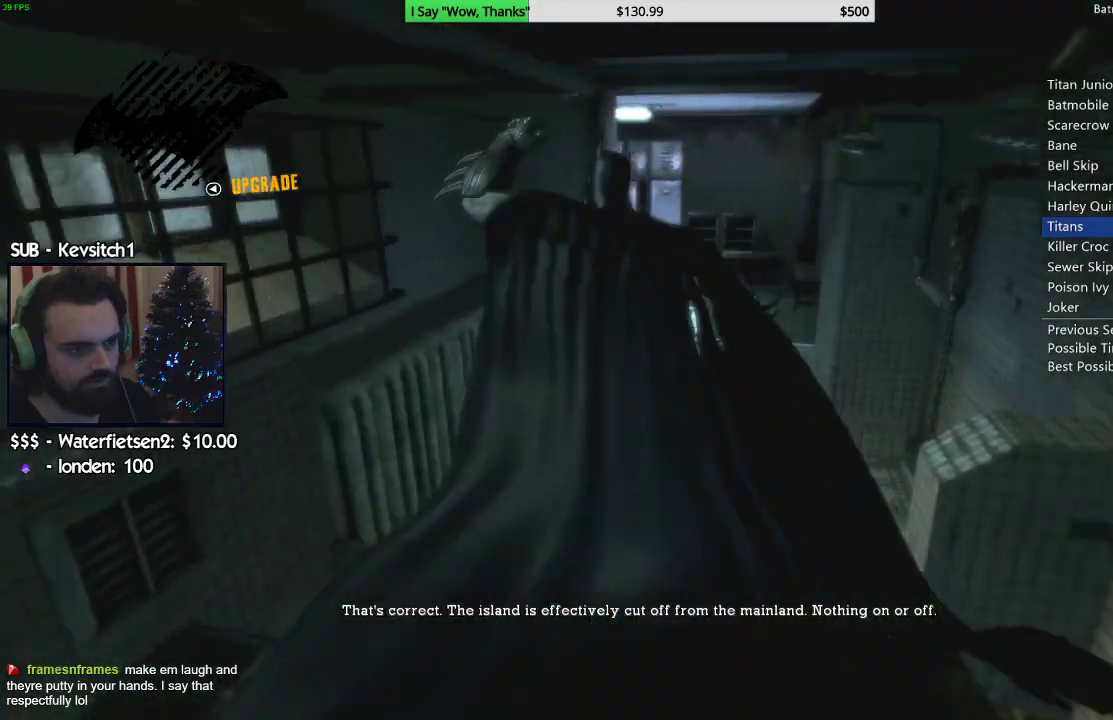
{"buttons": ["TRIANGLE", "R2"], "left_stick": "up", "right_stick": "down-left", "events": [[117, "R2", "down"], [300, "TRIANGLE", "down"], [400, "TRIANGLE", "up"], [483, "TRIANGLE", "down"]]}
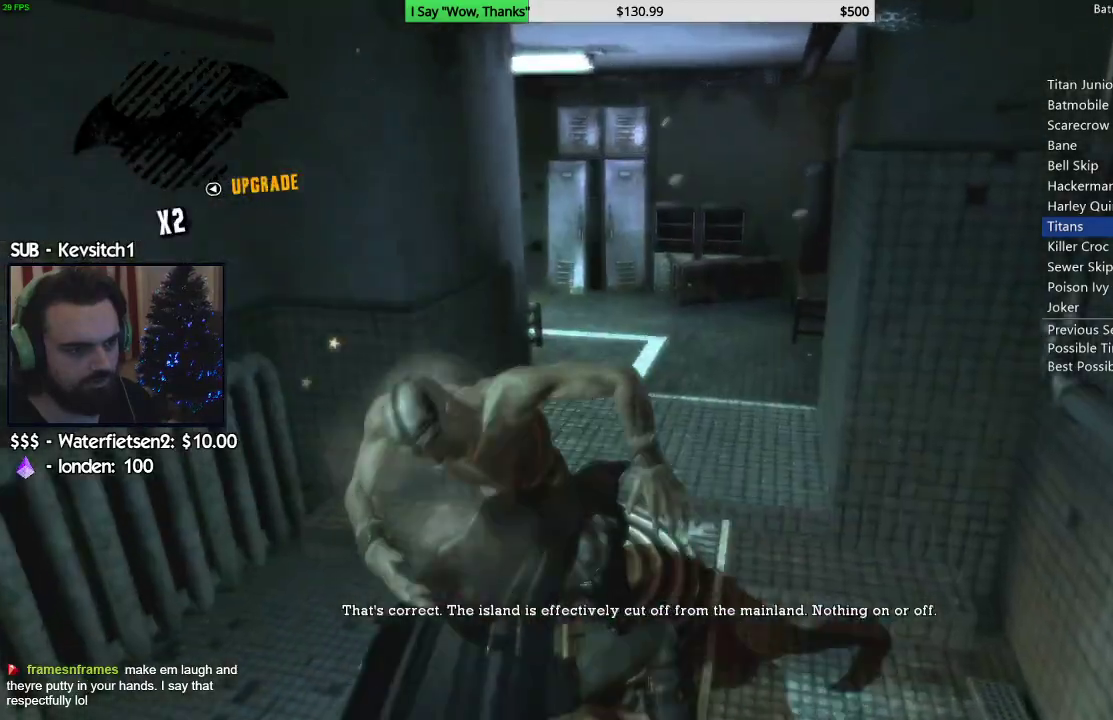
{"buttons": ["R2"], "left_stick": "up", "right_stick": "down-left", "events": [[83, "TRIANGLE", "up"], [150, "TRIANGLE", "down"], [250, "TRIANGLE", "up"]]}
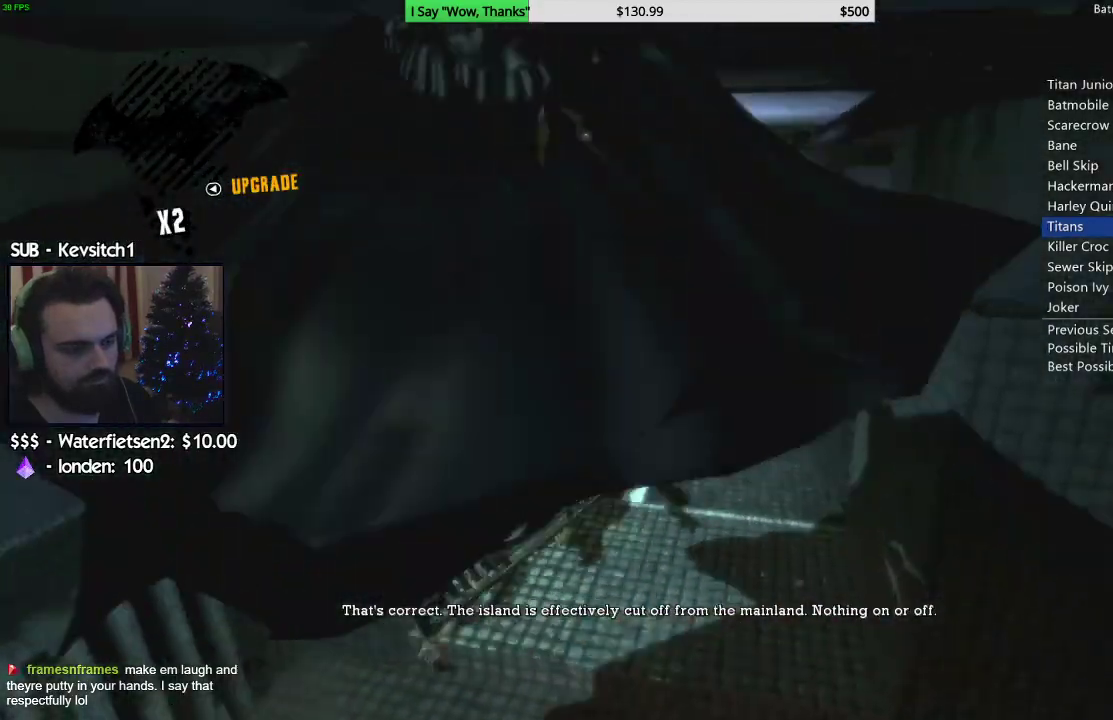
{"buttons": ["R2"], "left_stick": "up", "right_stick": "center", "events": [[167, "right_stick", "up-right"], [300, "right_stick", "center"]]}
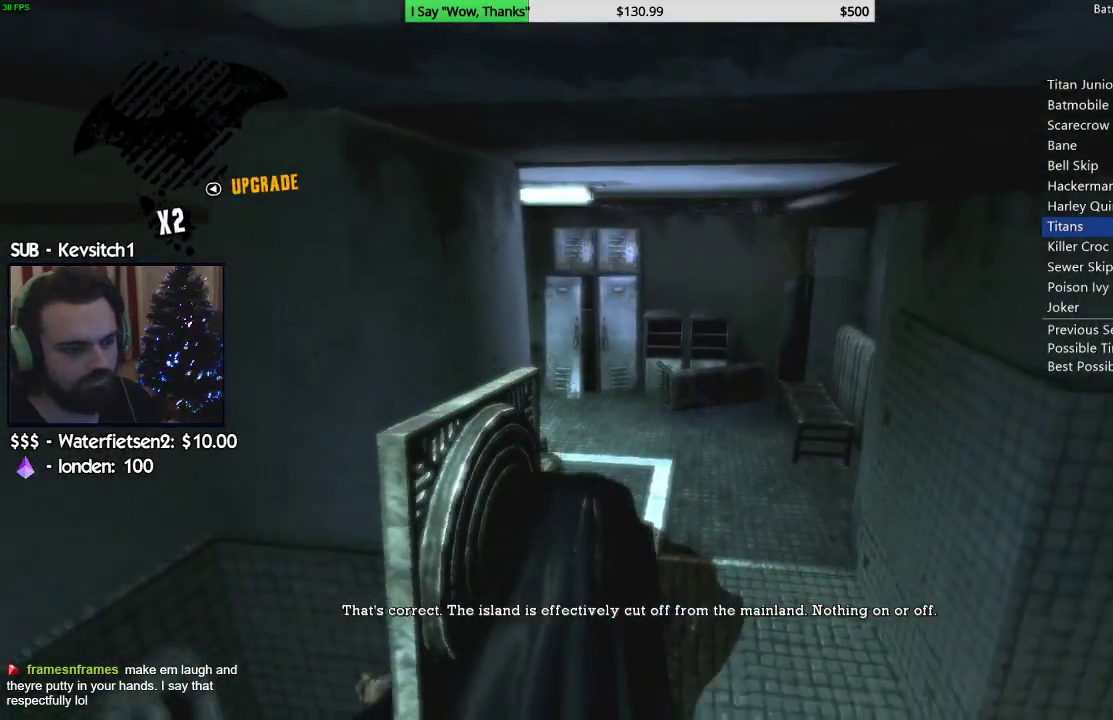
{"buttons": ["R2"], "left_stick": "center", "right_stick": "up-left", "events": [[17, "right_stick", "left"], [183, "right_stick", "center"], [317, "left_stick", "center"], [383, "right_stick", "up-left"]]}
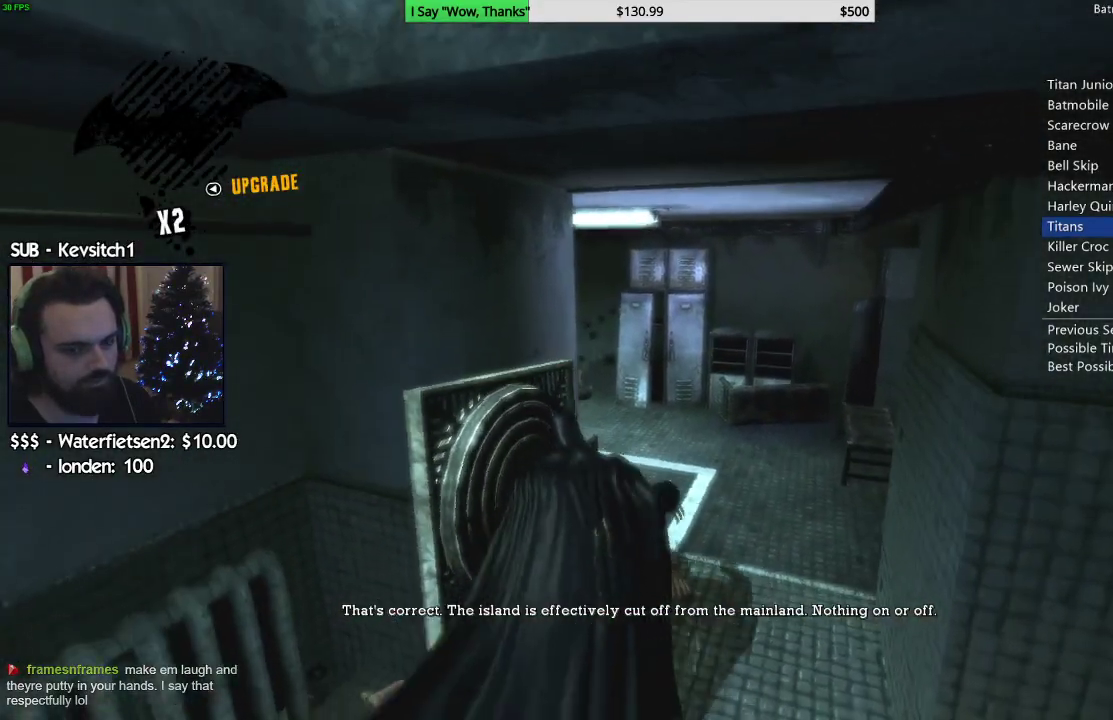
{"buttons": ["CROSS"], "left_stick": "up-right", "right_stick": "center", "events": [[33, "left_stick", "up-right"], [217, "R2", "up"], [283, "CROSS", "down"], [283, "right_stick", "center"], [383, "CROSS", "up"], [467, "CROSS", "down"]]}
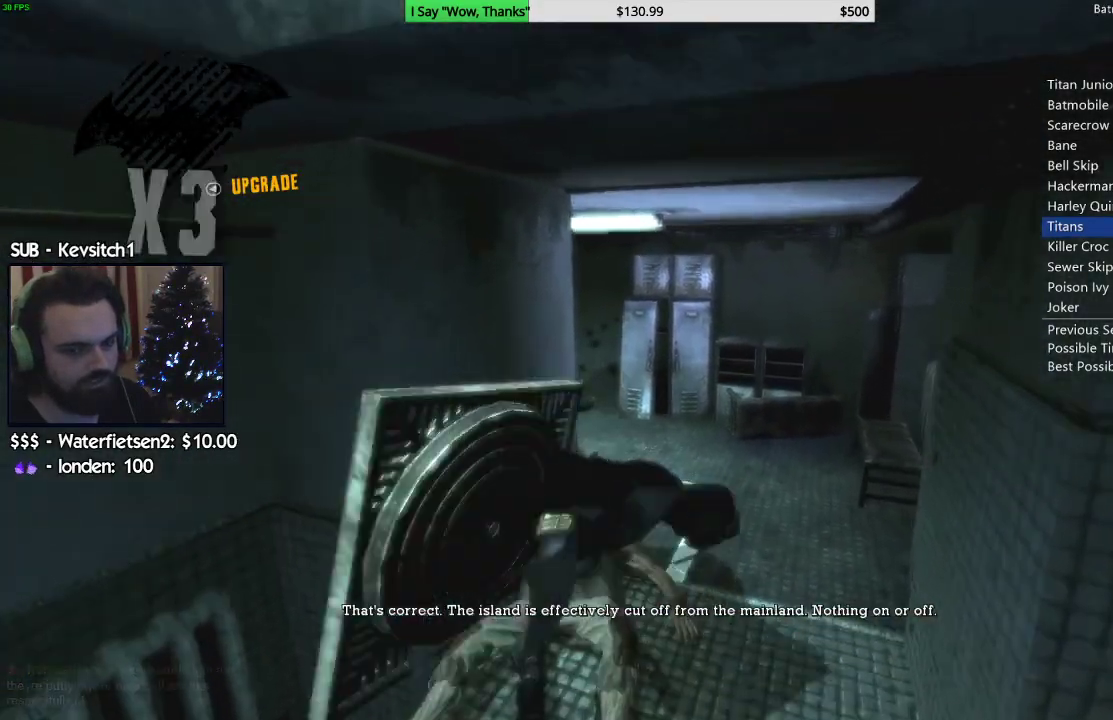
{"buttons": [], "left_stick": "up", "right_stick": "center", "events": [[50, "CROSS", "up"], [117, "CROSS", "down"], [133, "left_stick", "up"], [200, "CROSS", "up"], [267, "CROSS", "down"], [350, "CROSS", "up"], [417, "CROSS", "down"], [467, "CROSS", "up"]]}
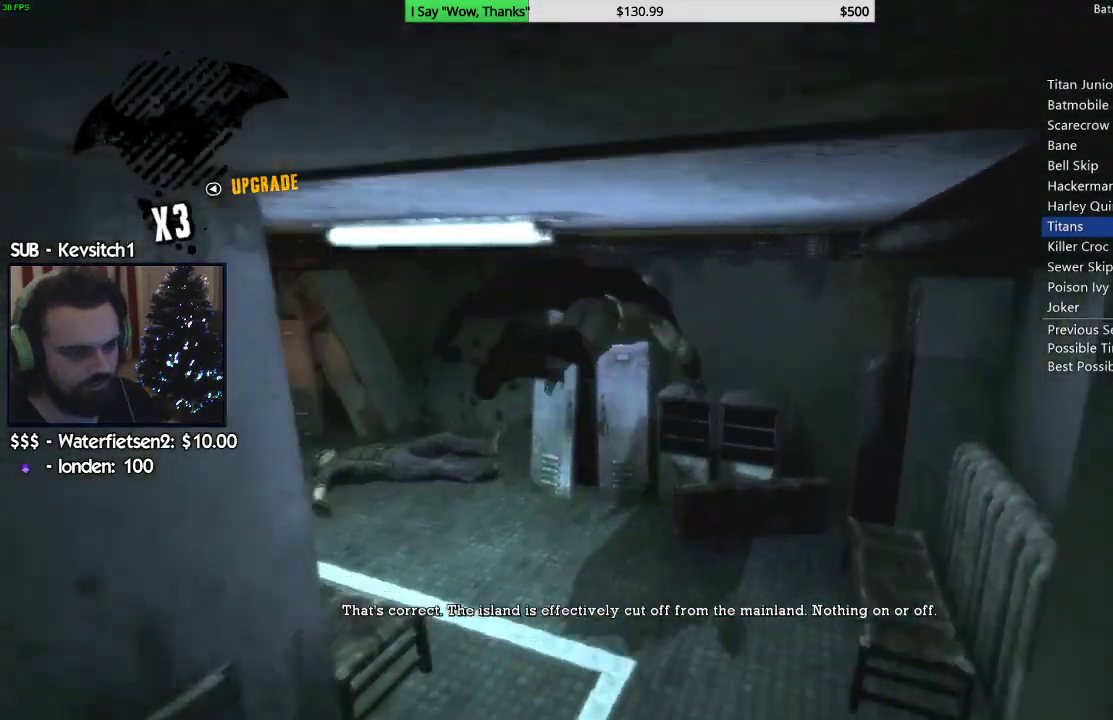
{"buttons": [], "left_stick": "up-left", "right_stick": "left", "events": [[50, "right_stick", "down-left"], [150, "left_stick", "center"], [200, "left_stick", "left"], [217, "right_stick", "left"], [383, "left_stick", "up-left"]]}
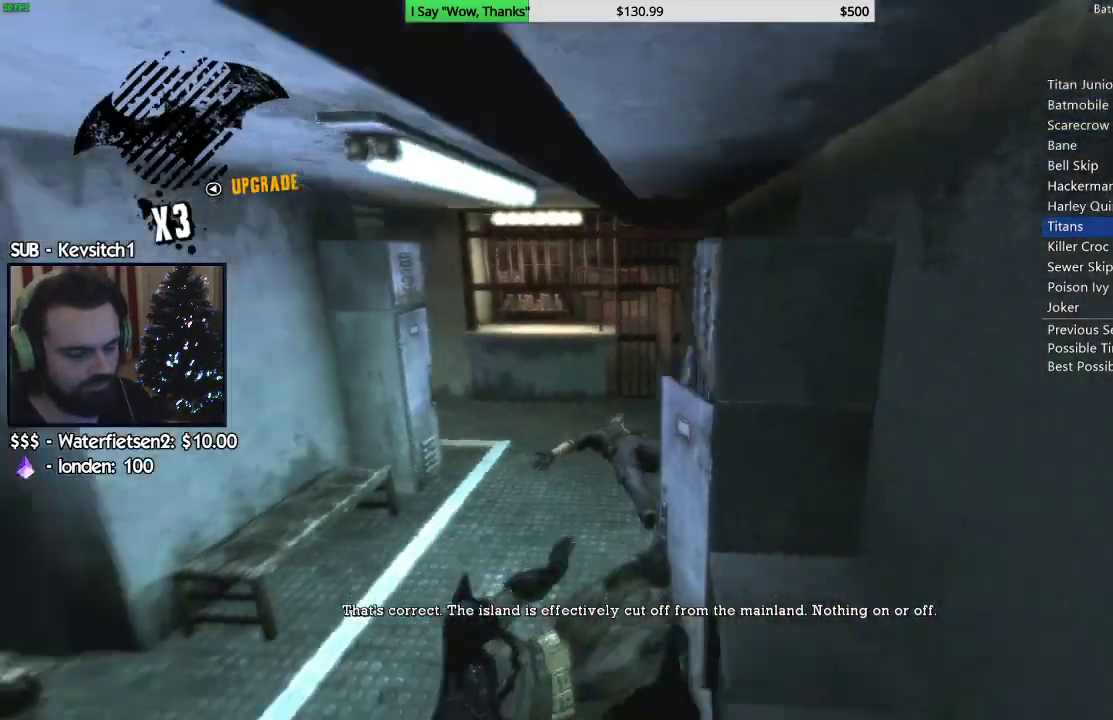
{"buttons": ["CROSS"], "left_stick": "up-left", "right_stick": "left", "events": [[150, "CROSS", "down"]]}
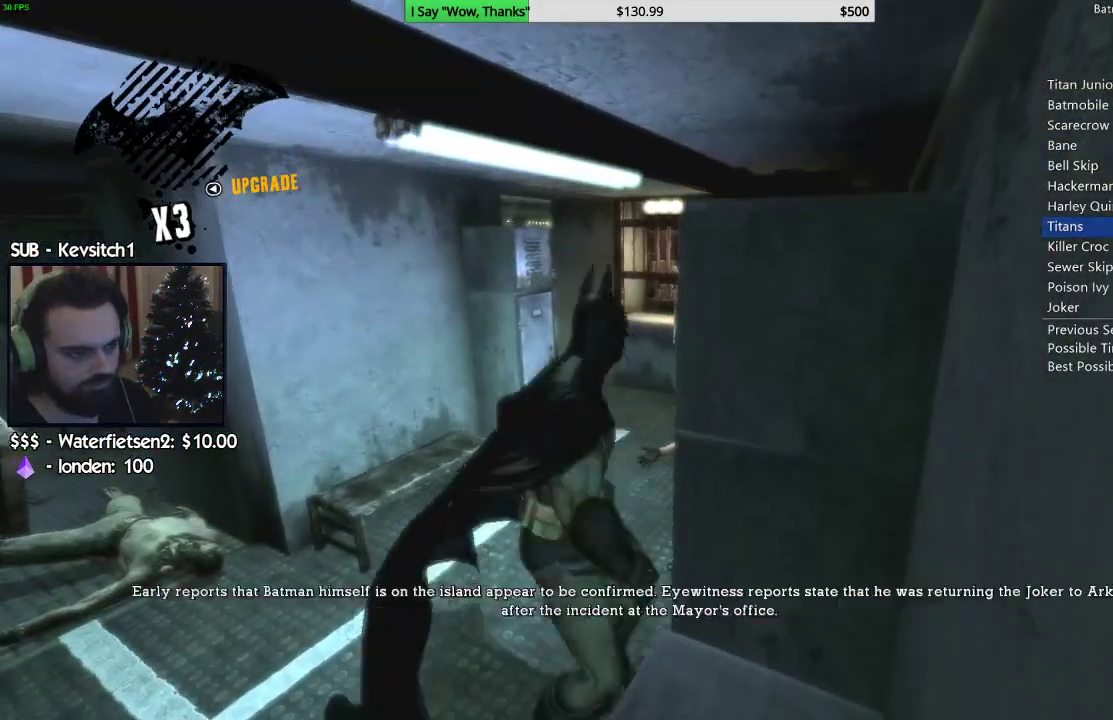
{"buttons": ["CROSS"], "left_stick": "up", "right_stick": "left", "events": [[217, "left_stick", "up"]]}
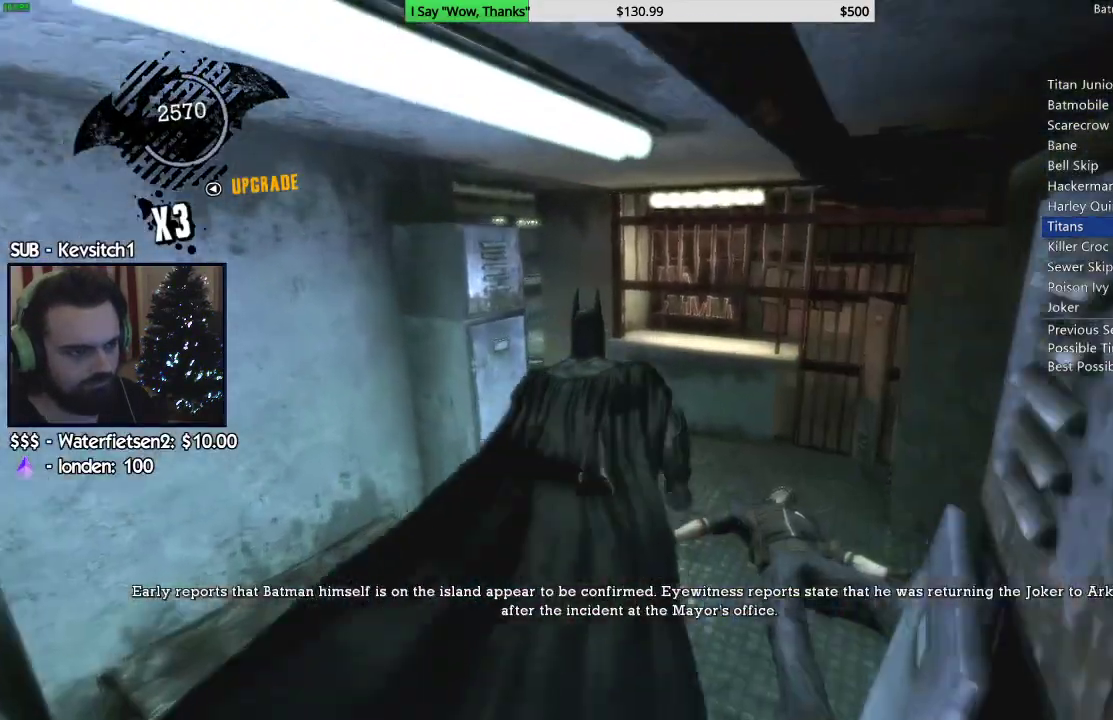
{"buttons": ["CROSS"], "left_stick": "up-left", "right_stick": "center", "events": [[200, "left_stick", "up-left"], [200, "right_stick", "center"]]}
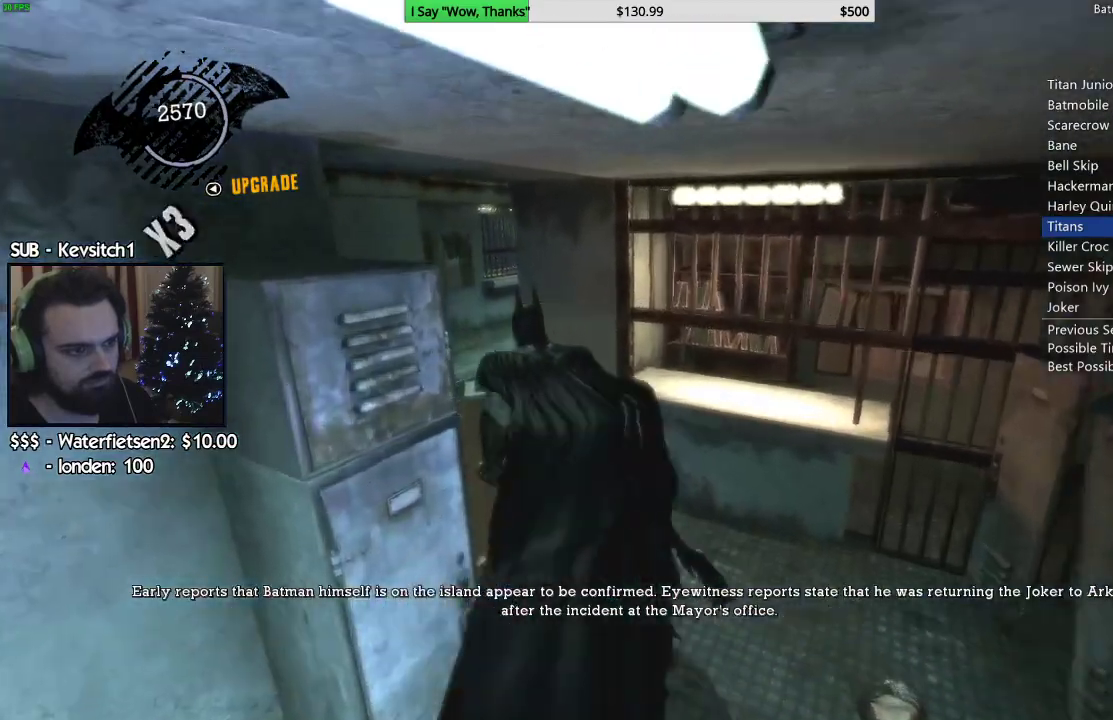
{"buttons": ["CROSS"], "left_stick": "up-left", "right_stick": "right", "events": [[300, "right_stick", "down"], [383, "right_stick", "right"]]}
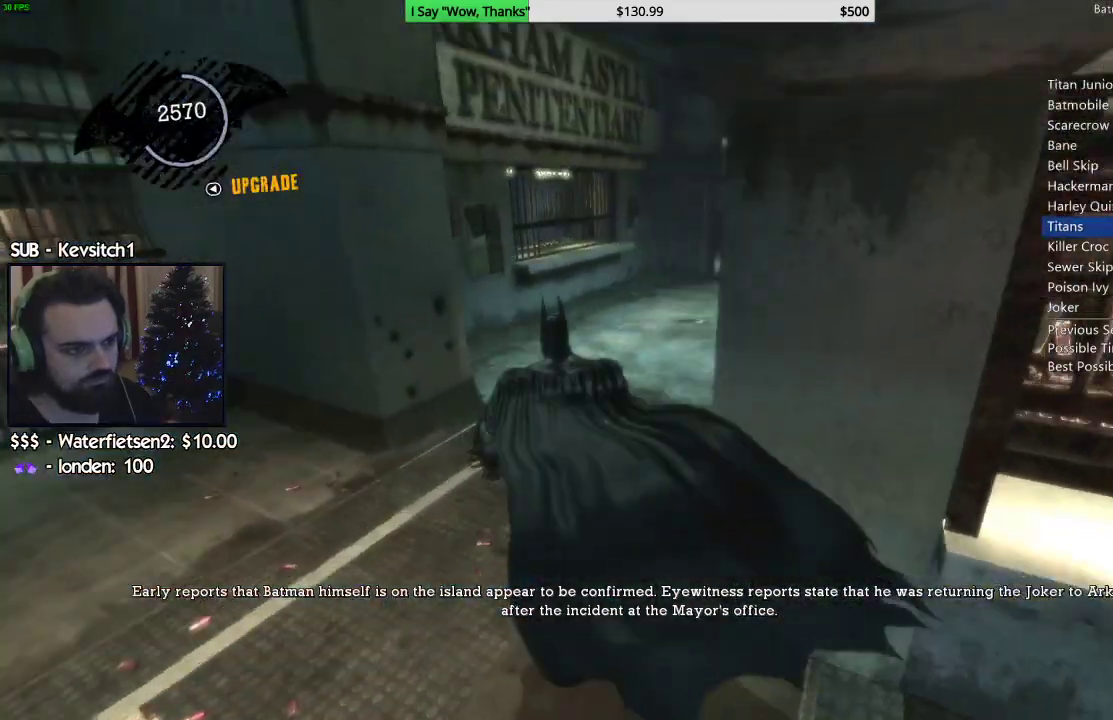
{"buttons": ["CROSS"], "left_stick": "up", "right_stick": "right", "events": [[100, "left_stick", "up"], [333, "L1", "down"], [467, "L1", "up"]]}
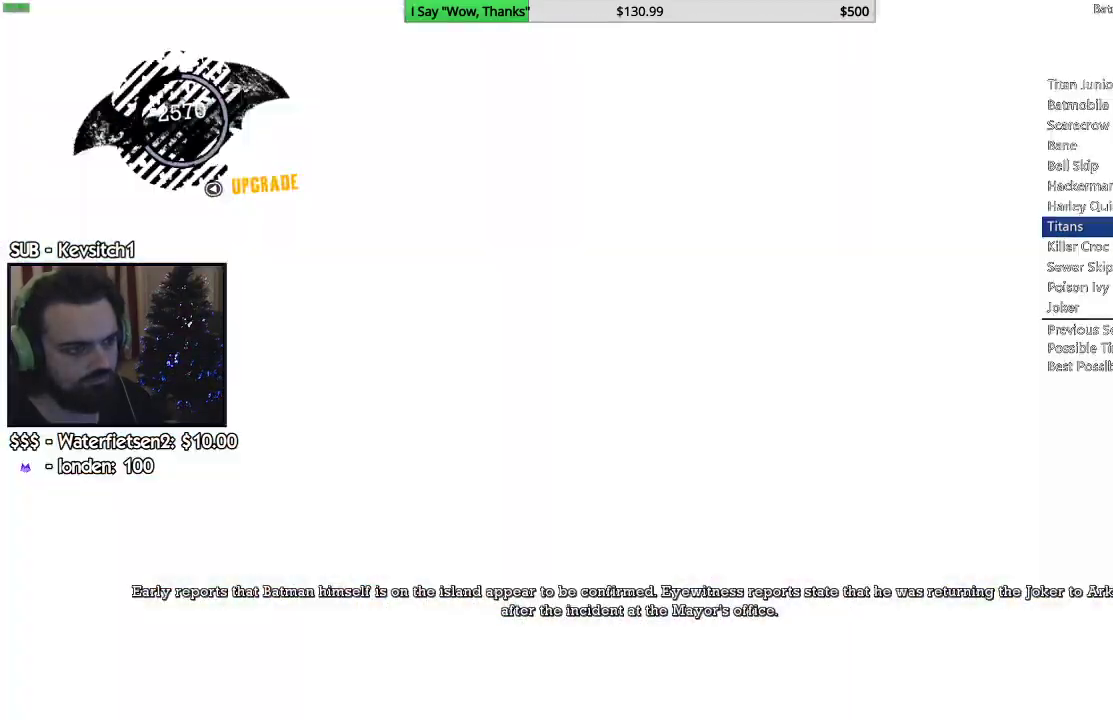
{"buttons": ["CROSS"], "left_stick": "up-left", "right_stick": "right", "events": [[67, "left_stick", "up-left"]]}
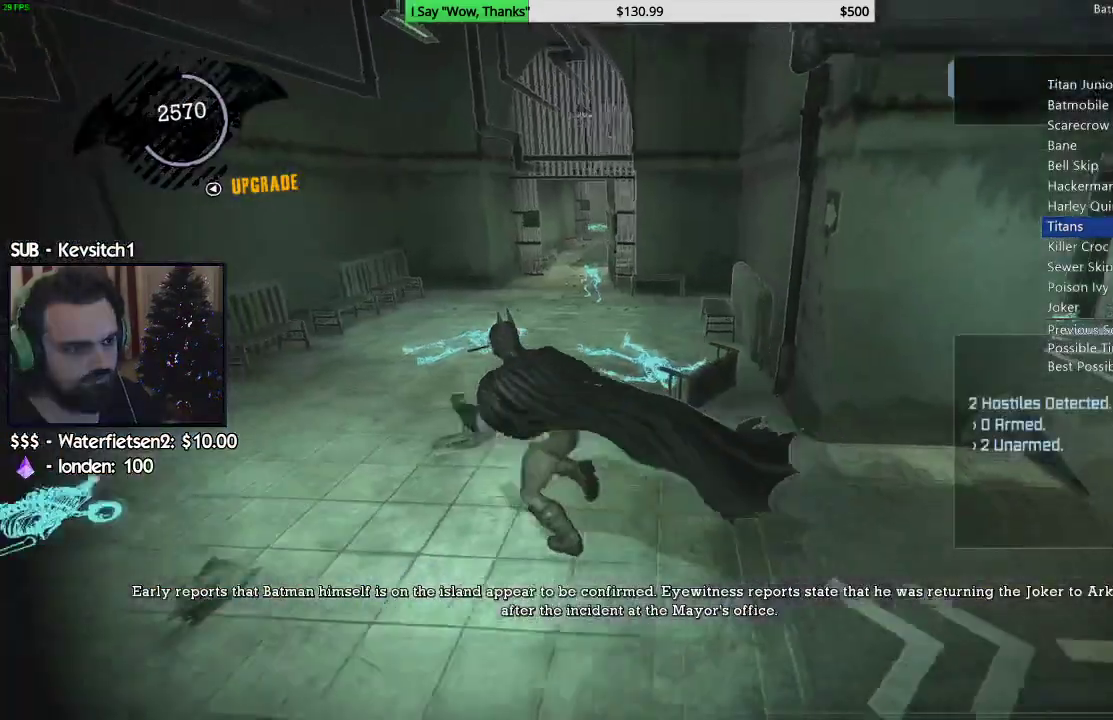
{"buttons": ["CROSS"], "left_stick": "up", "right_stick": "right", "events": [[250, "left_stick", "up"]]}
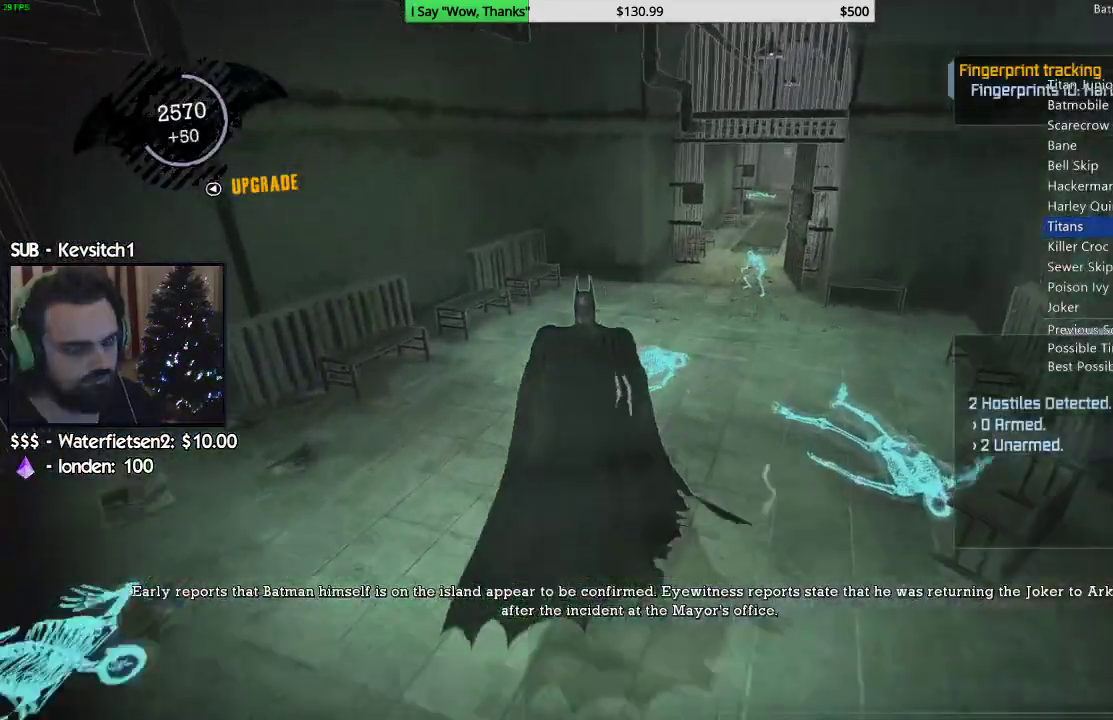
{"buttons": ["CROSS"], "left_stick": "up", "right_stick": "center", "events": [[400, "right_stick", "center"]]}
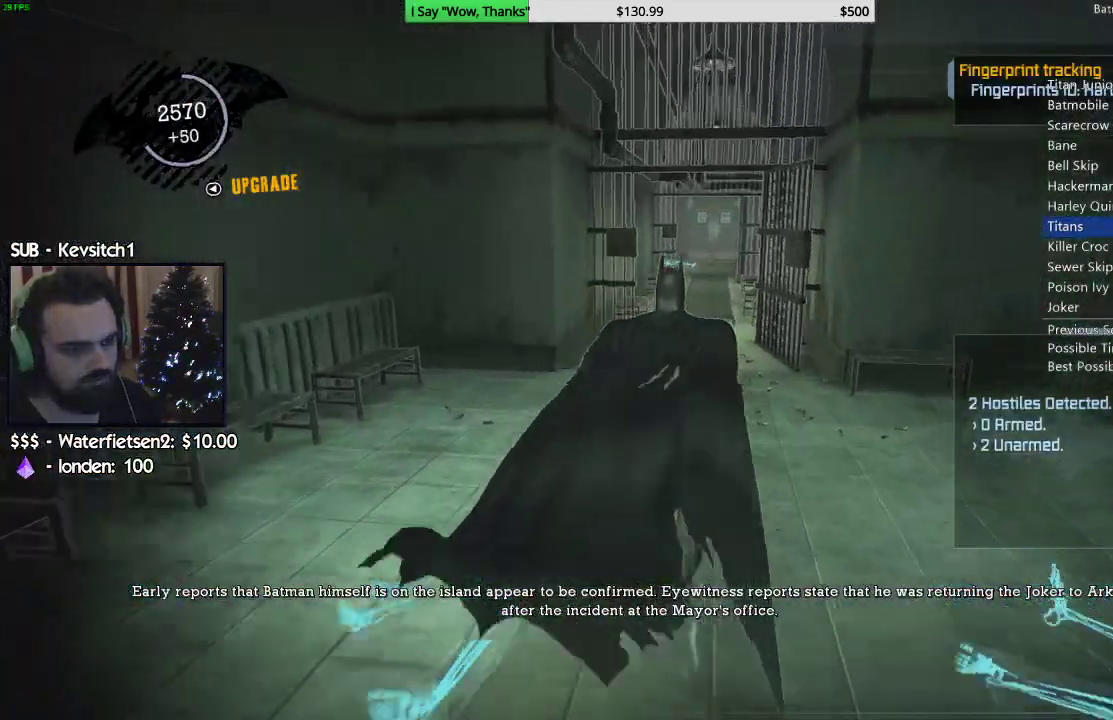
{"buttons": ["CROSS"], "left_stick": "up", "right_stick": "down", "events": [[167, "right_stick", "down"]]}
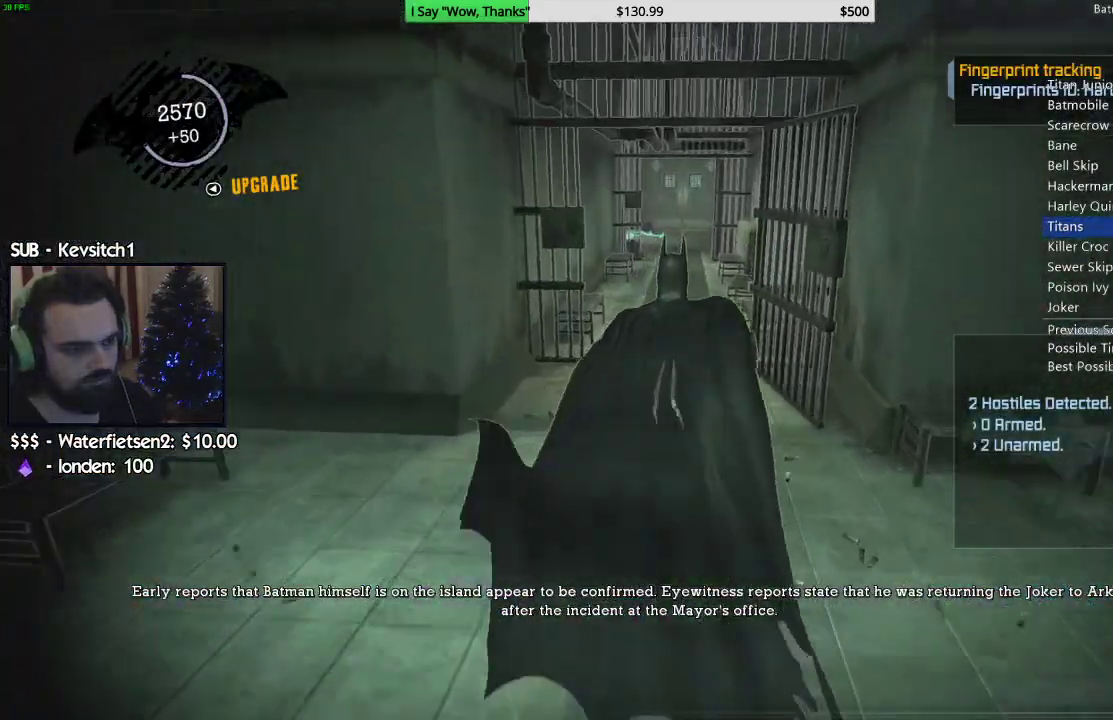
{"buttons": ["R2"], "left_stick": "up", "right_stick": "down", "events": [[383, "CROSS", "up"], [467, "R2", "down"]]}
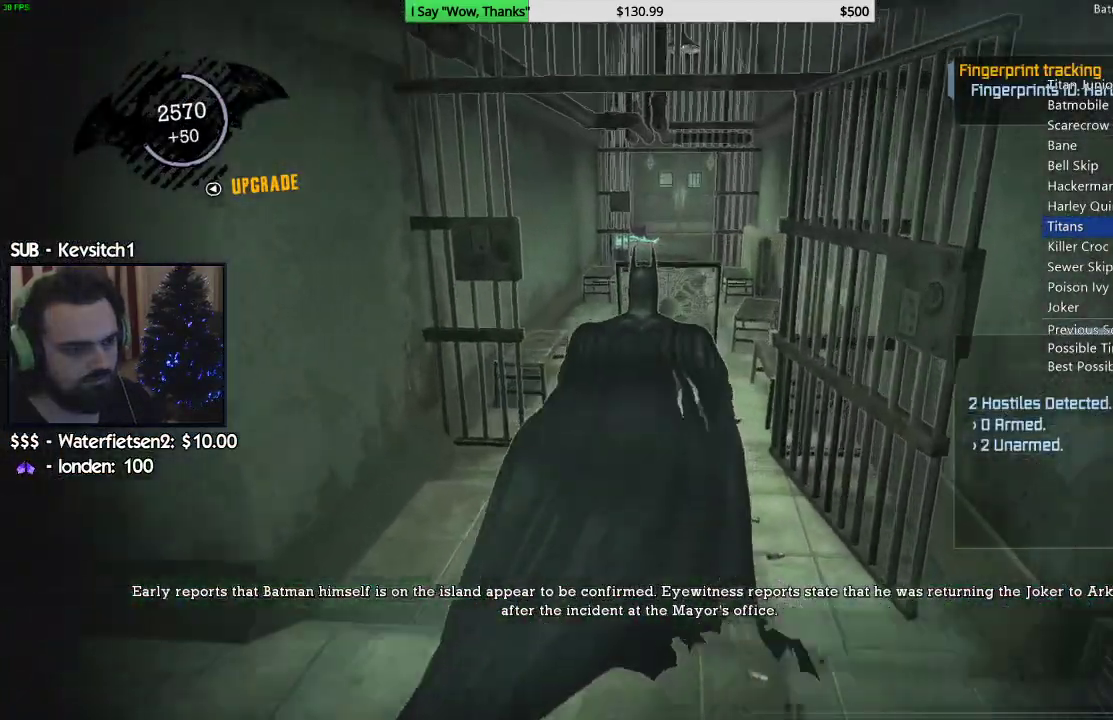
{"buttons": [], "left_stick": "center", "right_stick": "up-right"}
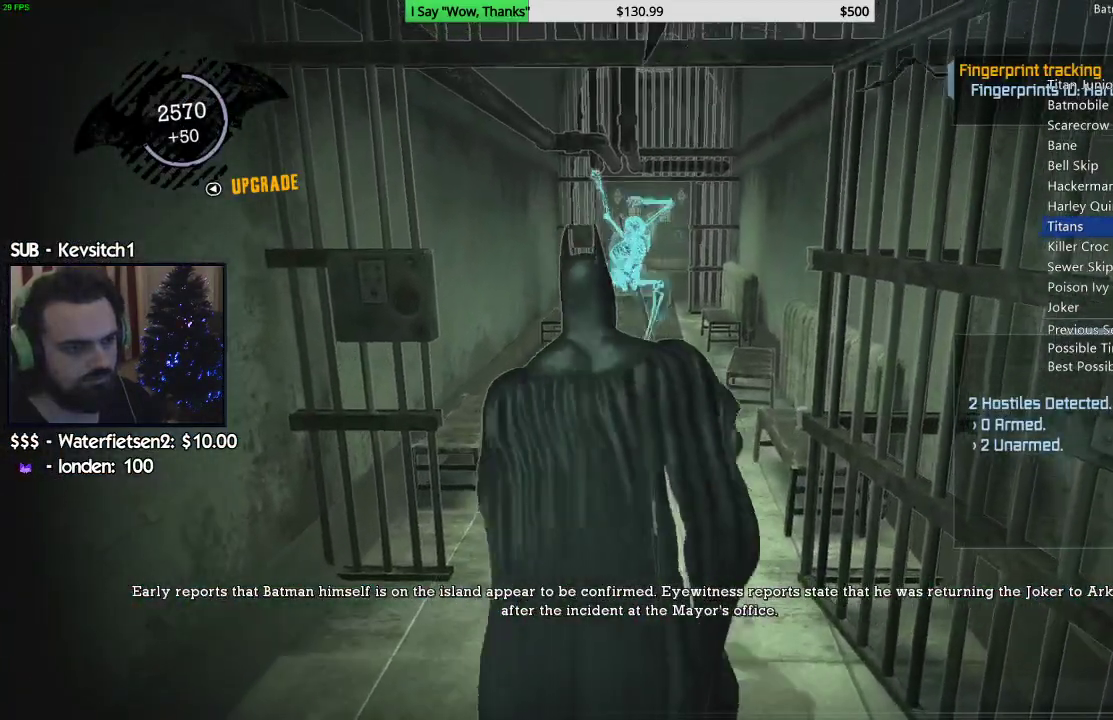
{"buttons": [], "left_stick": "up", "right_stick": "center", "events": [[33, "right_stick", "up"], [267, "right_stick", "down-right"], [367, "left_stick", "up-right"], [367, "right_stick", "center"], [483, "left_stick", "up"]]}
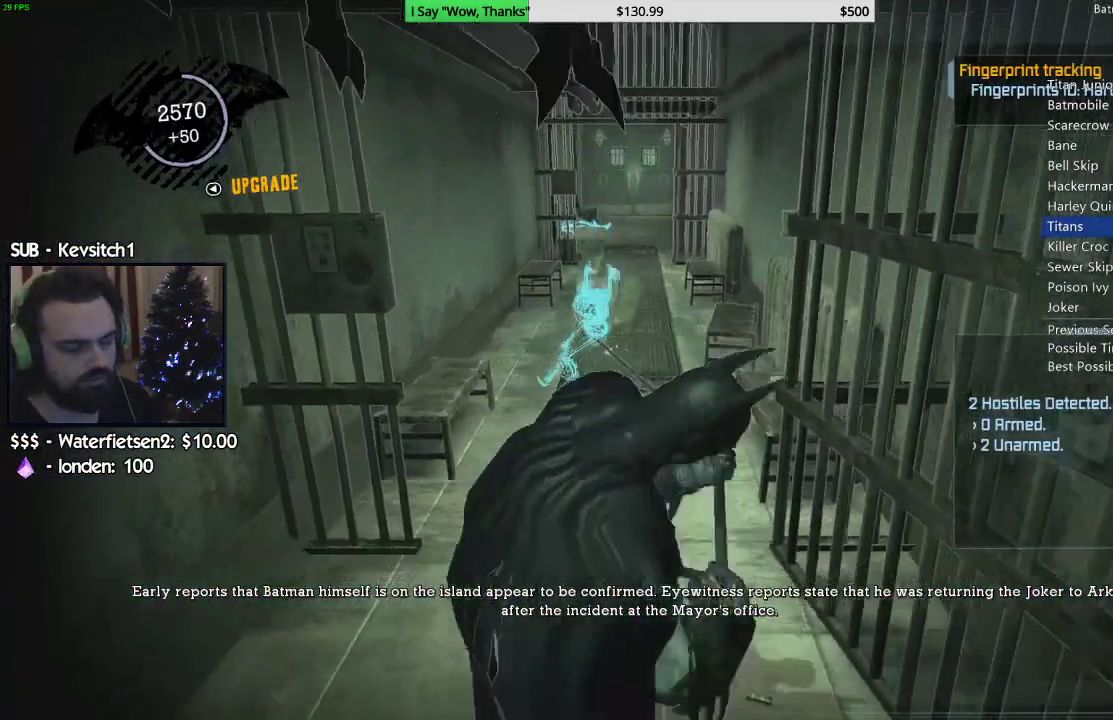
{"buttons": ["CROSS"], "left_stick": "up", "right_stick": "center", "events": [[17, "right_stick", "down-right"], [133, "right_stick", "center"], [333, "CROSS", "down"]]}